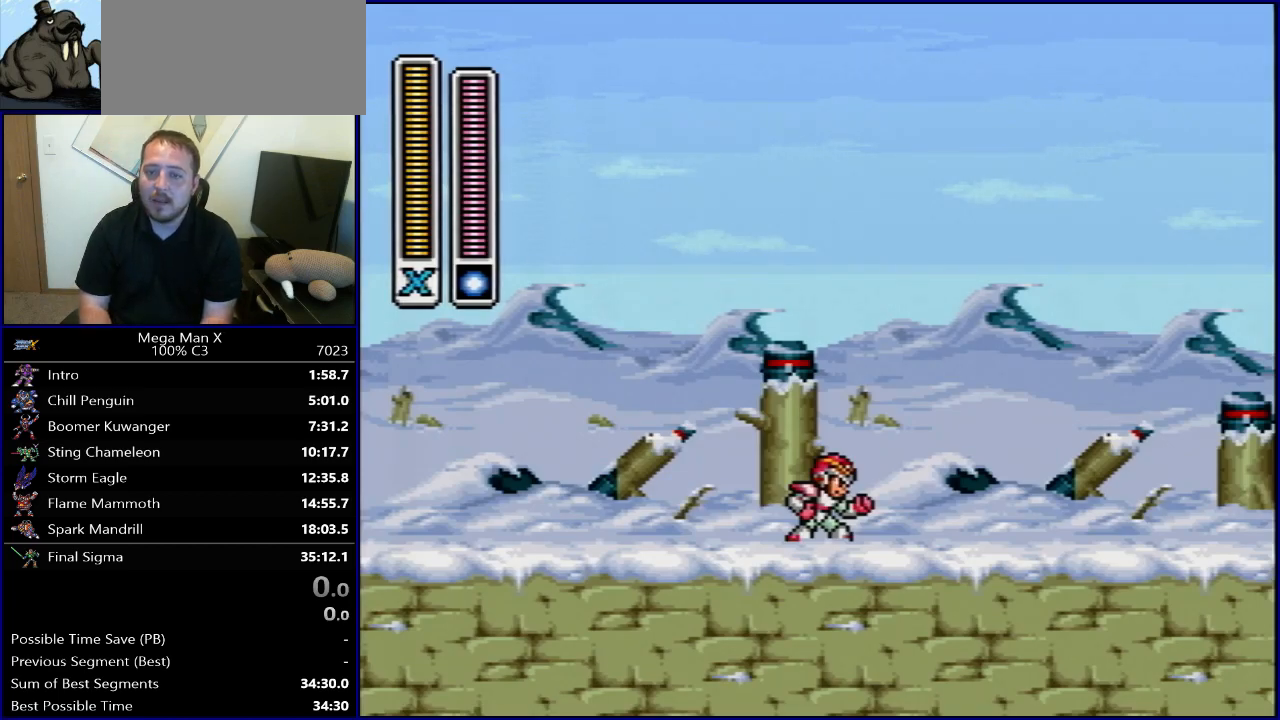
Gameplay with a controller (Nintendo layout); each line is a JSON object with the inputs held at the frame after it. "events" lists button and stick changes between this image and that frame as [ms after this image, input, new state], when the widget could be followed in between. Not read: L3 R3.
{"buttons": ["SELECT"], "events": [[483, "SELECT", "down"]]}
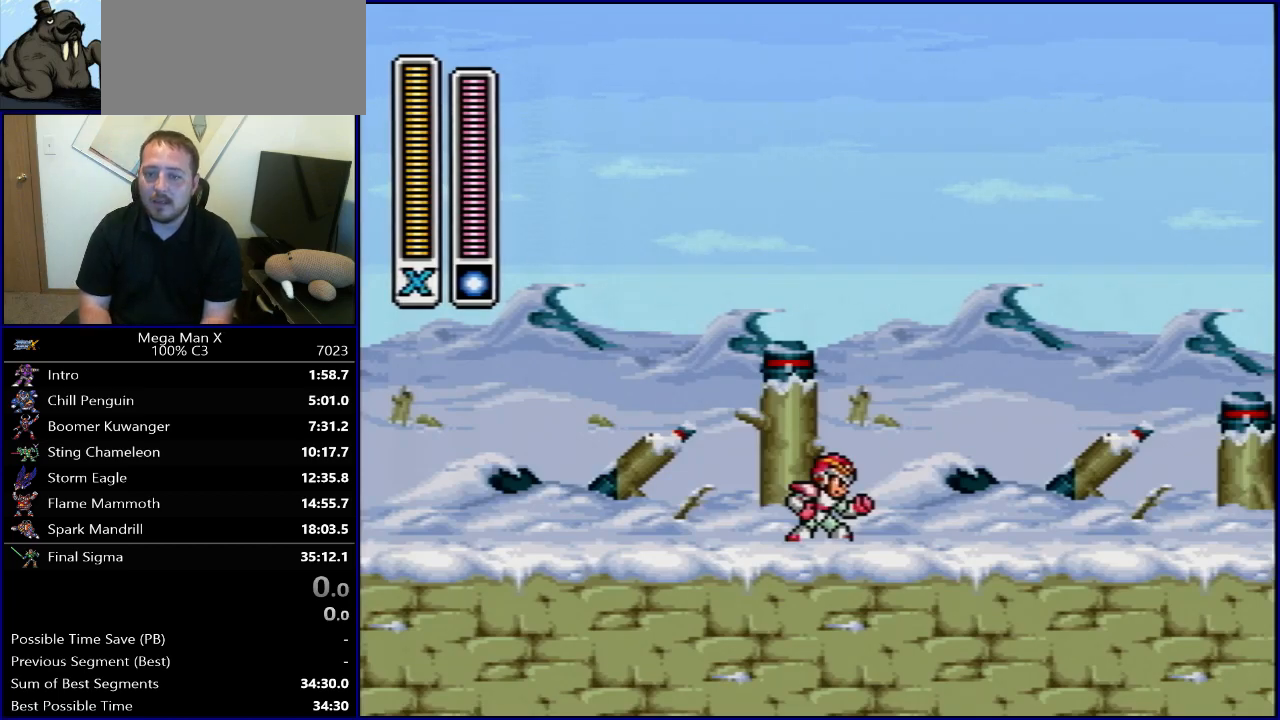
{"buttons": [], "events": [[233, "SELECT", "up"]]}
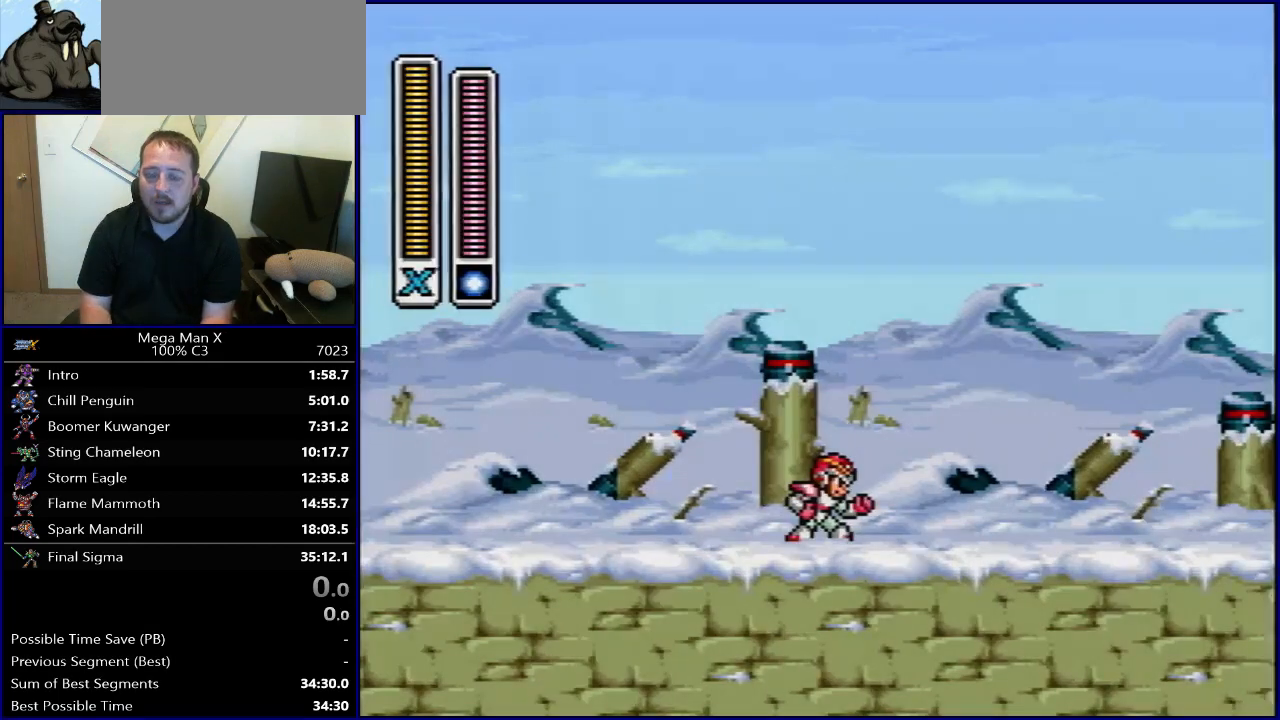
{"buttons": [], "events": []}
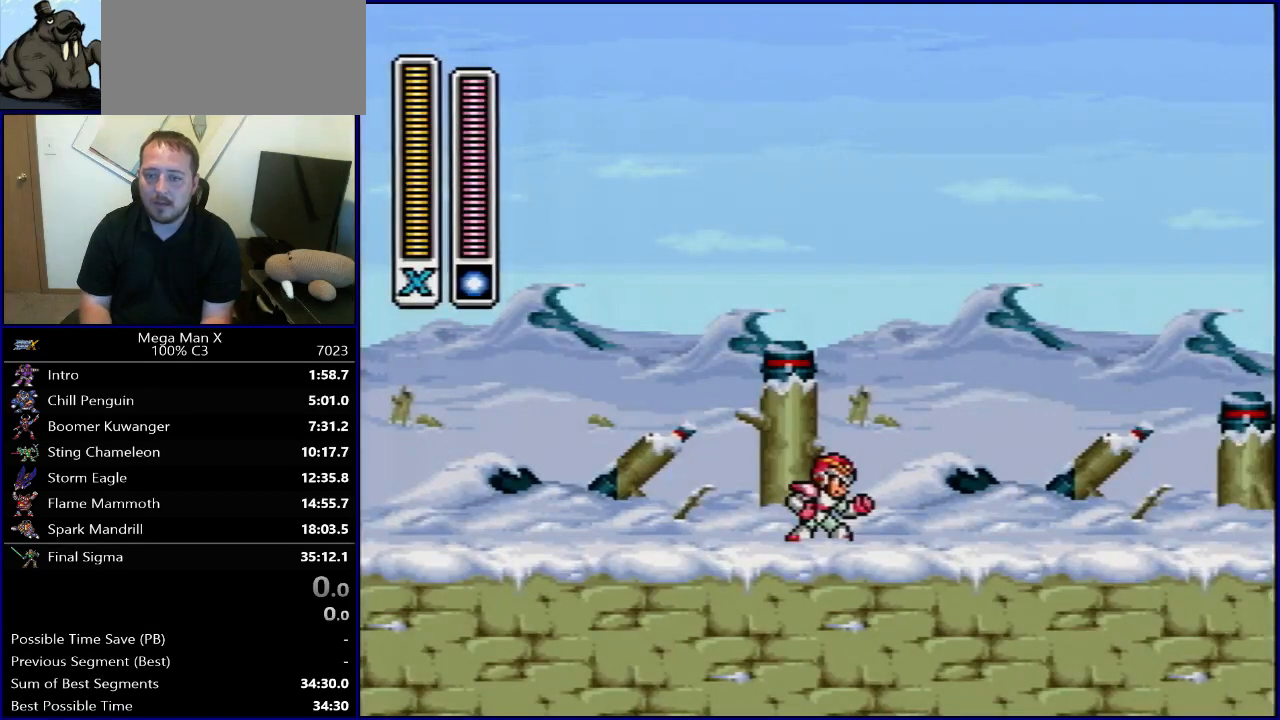
{"buttons": [], "events": []}
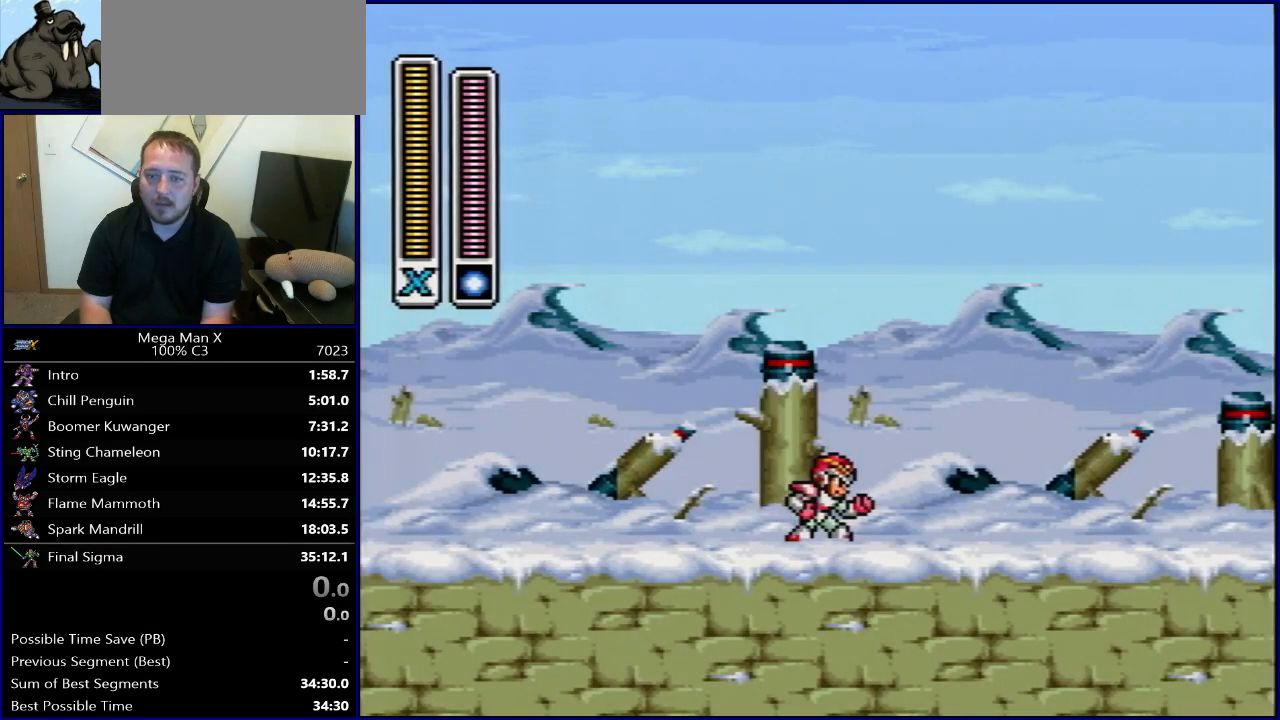
{"buttons": [], "events": []}
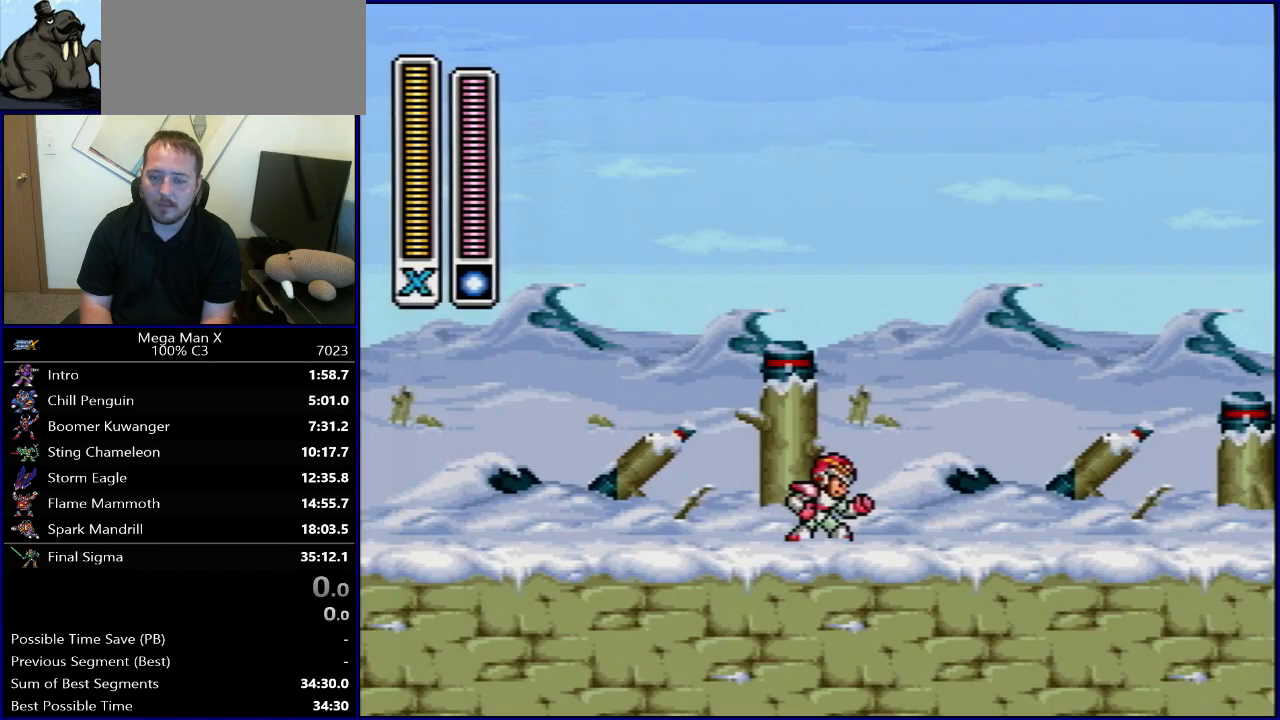
{"buttons": ["B", "Y", "R1", "DPAD_RIGHT"], "events": [[50, "DPAD_RIGHT", "down"], [67, "R1", "down"], [100, "B", "down"], [450, "Y", "down"]]}
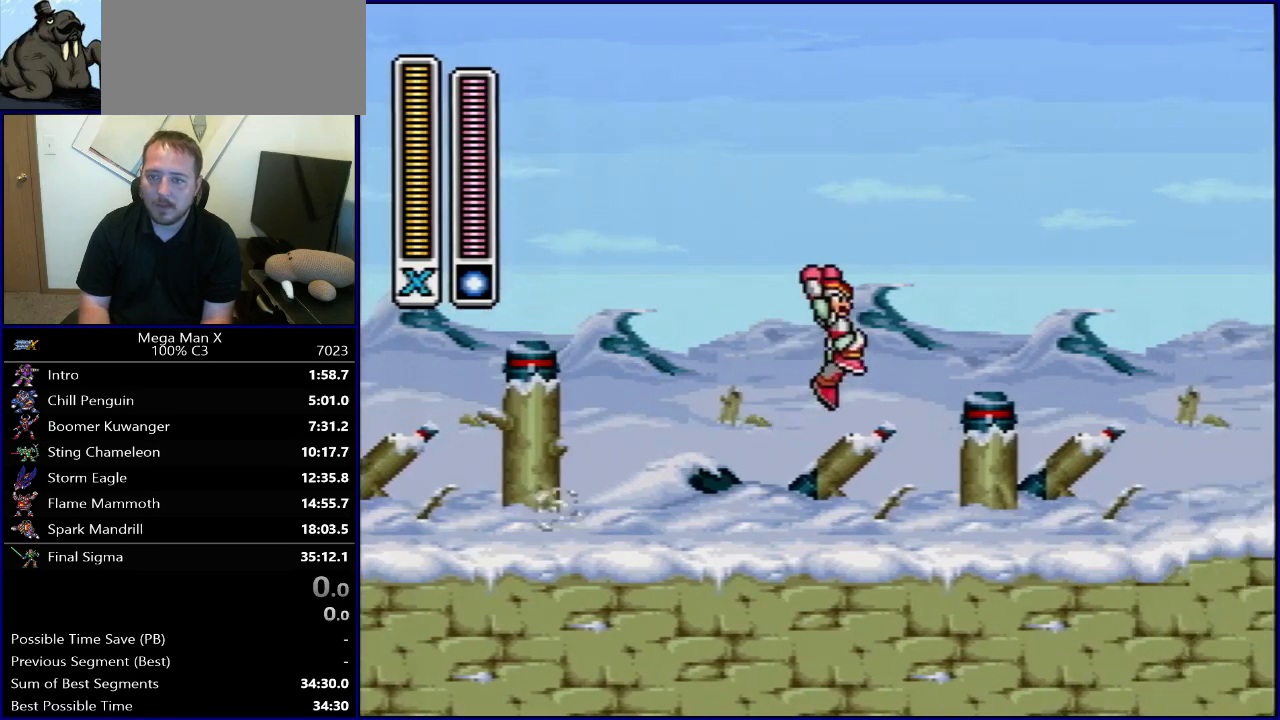
{"buttons": ["R1", "DPAD_RIGHT"], "events": [[167, "B", "up"], [167, "R1", "up"], [183, "Y", "up"], [400, "R1", "down"]]}
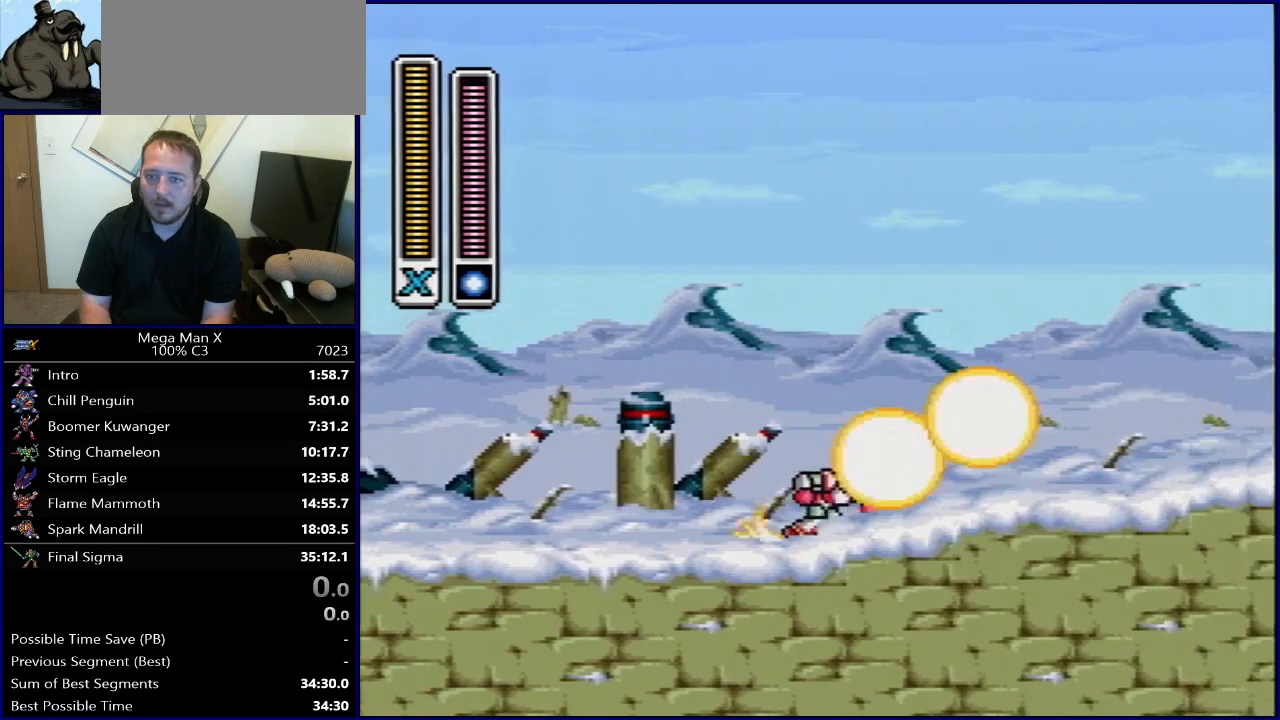
{"buttons": [], "events": [[33, "Y", "down"], [400, "Y", "up"], [433, "R1", "up"], [467, "DPAD_RIGHT", "up"]]}
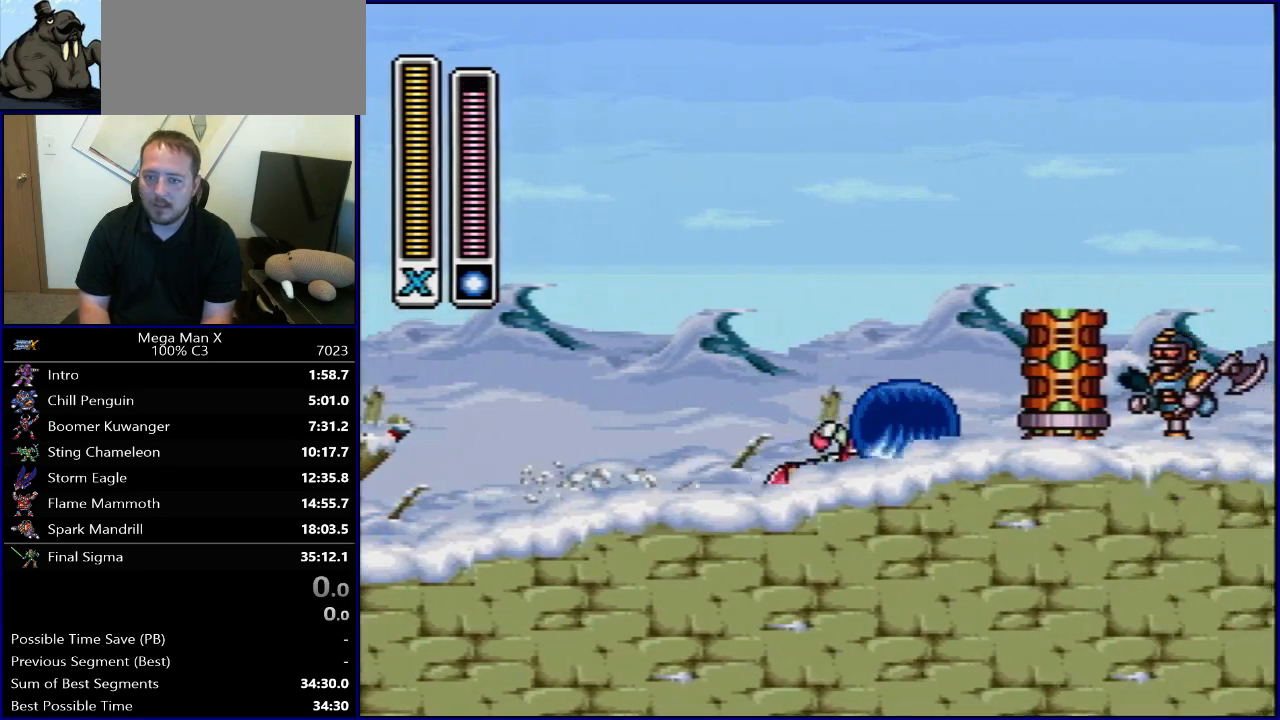
{"buttons": [], "events": []}
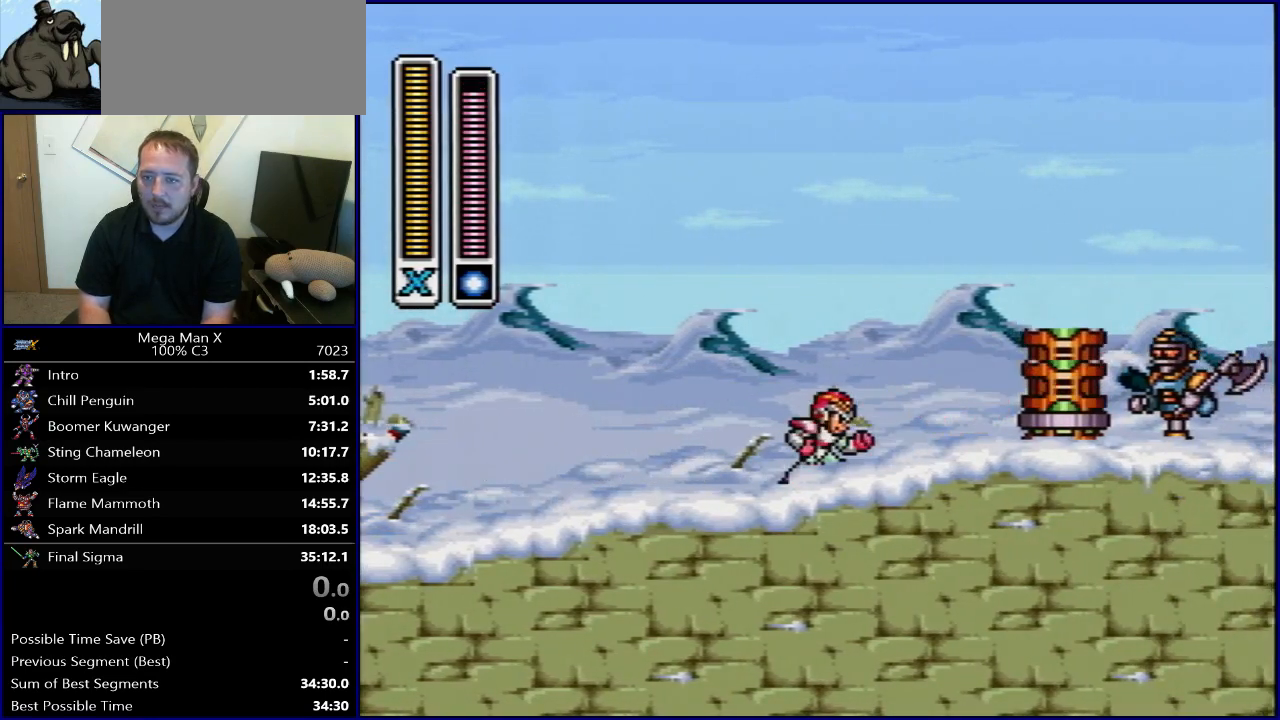
{"buttons": [], "events": []}
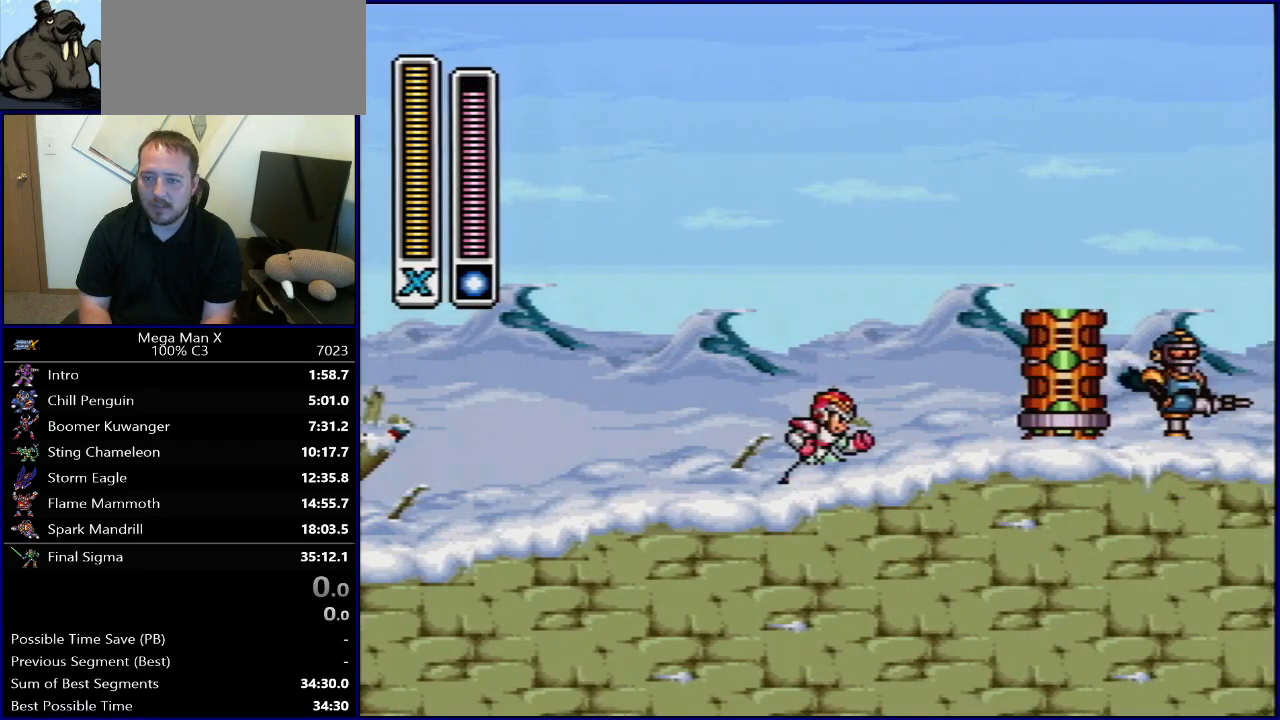
{"buttons": ["B", "R1", "DPAD_RIGHT"], "events": [[117, "DPAD_LEFT", "down"], [117, "R1", "down"], [150, "B", "down"], [300, "DPAD_UP", "down"], [317, "DPAD_LEFT", "up"], [333, "DPAD_RIGHT", "down"], [333, "DPAD_UP", "up"]]}
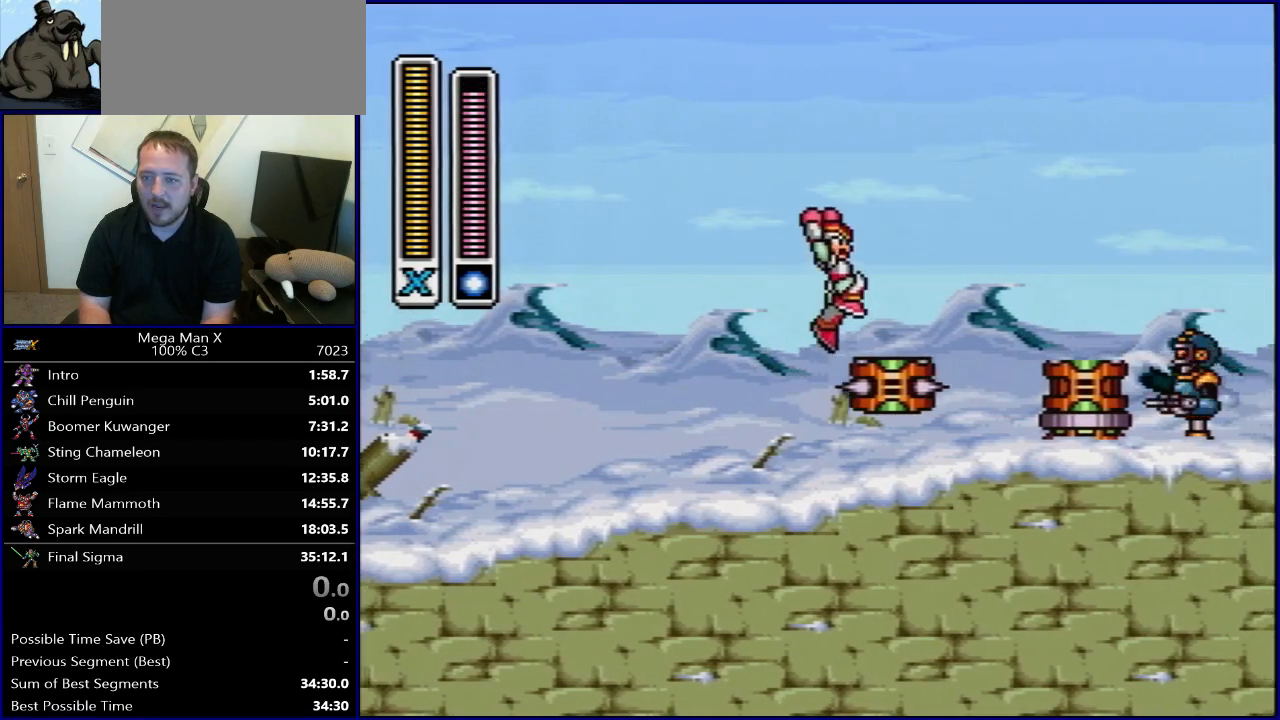
{"buttons": ["DPAD_LEFT"], "events": [[67, "B", "up"], [67, "R1", "up"], [100, "DPAD_RIGHT", "up"], [183, "DPAD_LEFT", "down"]]}
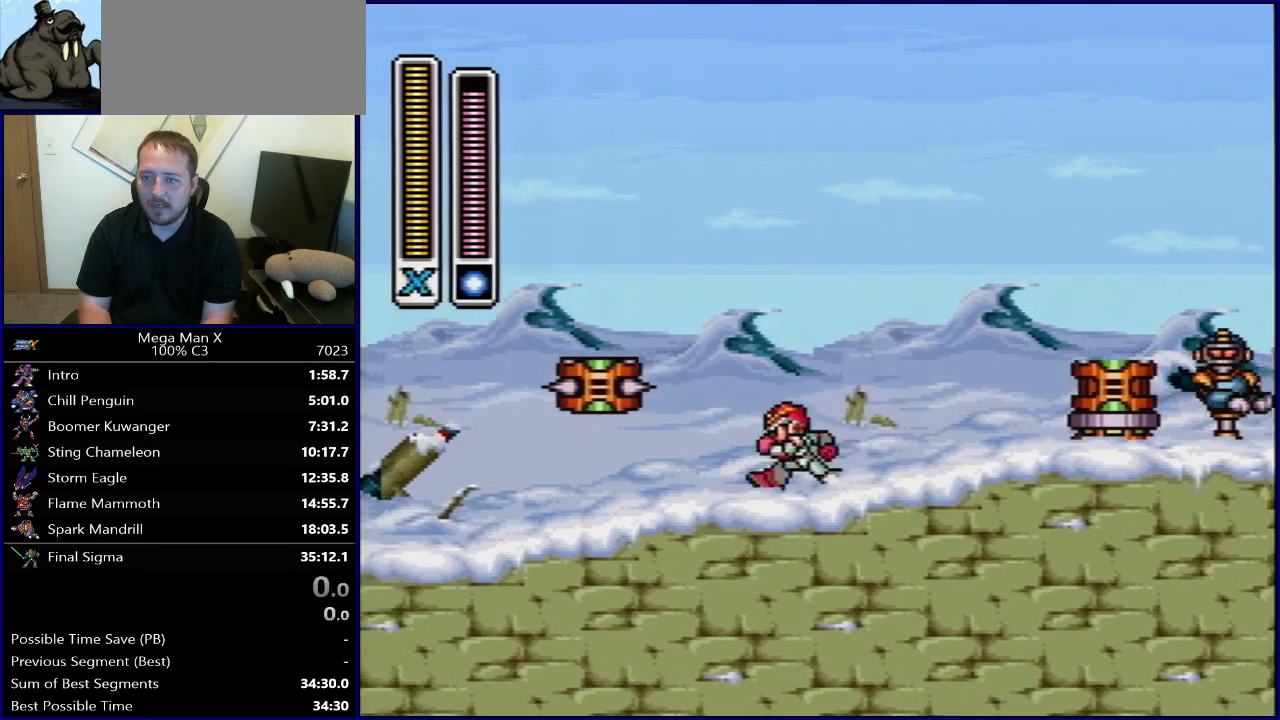
{"buttons": ["B", "R1", "DPAD_RIGHT"], "events": [[117, "DPAD_LEFT", "up"], [200, "DPAD_RIGHT", "down"], [267, "B", "down"], [267, "R1", "down"], [283, "DPAD_RIGHT", "up"], [450, "DPAD_RIGHT", "down"]]}
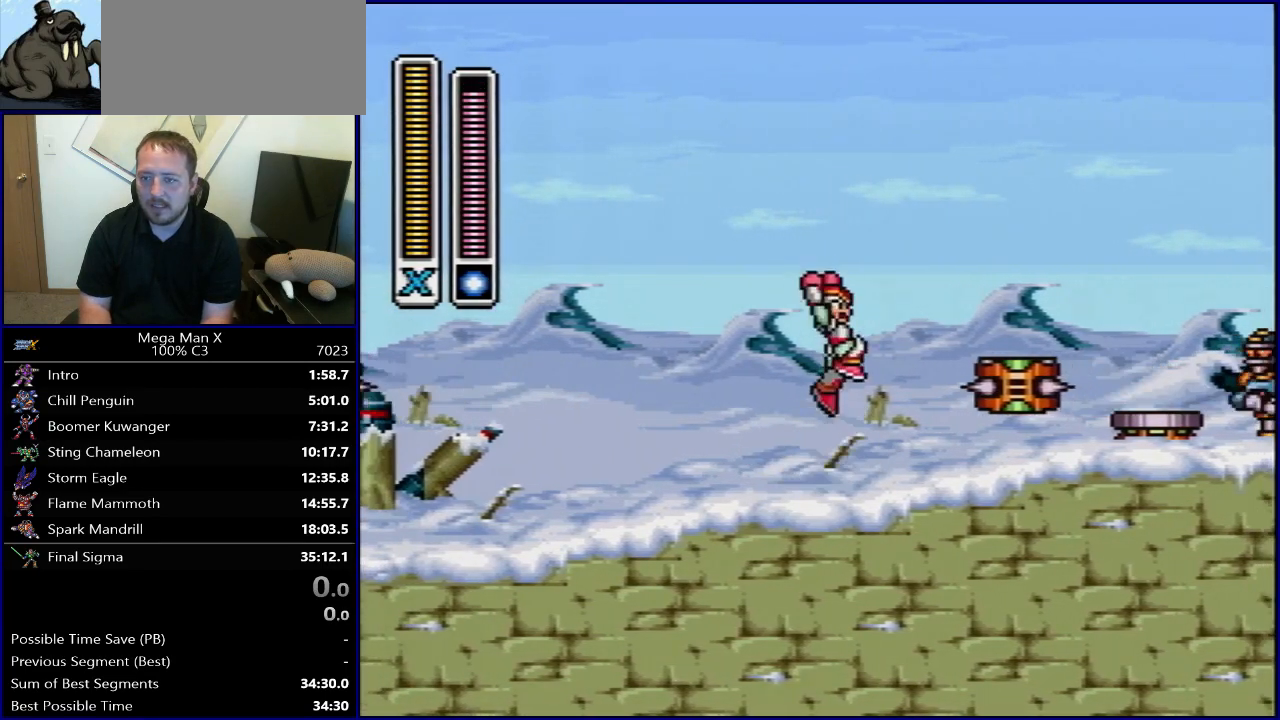
{"buttons": ["DPAD_LEFT"], "events": [[150, "DPAD_RIGHT", "up"], [183, "B", "up"], [183, "R1", "up"], [283, "DPAD_LEFT", "down"]]}
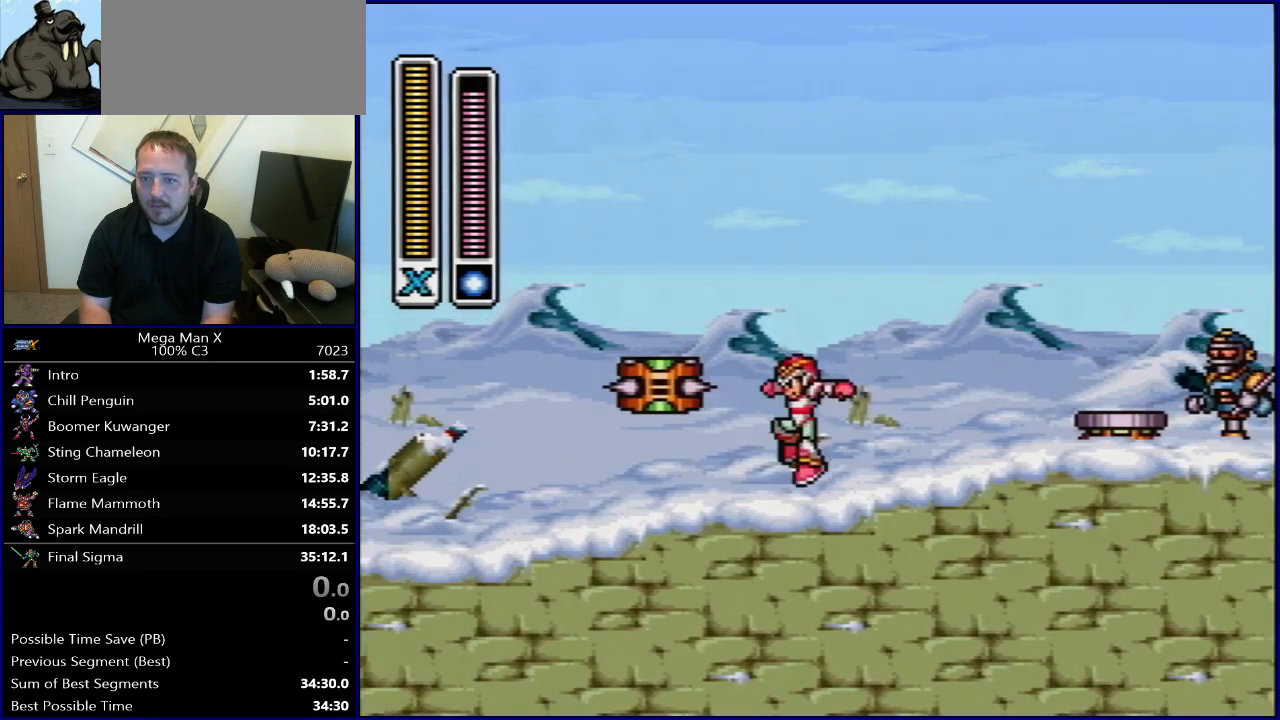
{"buttons": ["R1", "DPAD_RIGHT"], "events": [[67, "DPAD_LEFT", "up"], [67, "DPAD_UP", "down"], [83, "DPAD_RIGHT", "down"], [83, "DPAD_UP", "up"], [300, "DPAD_RIGHT", "up"], [467, "DPAD_RIGHT", "down"], [483, "R1", "down"]]}
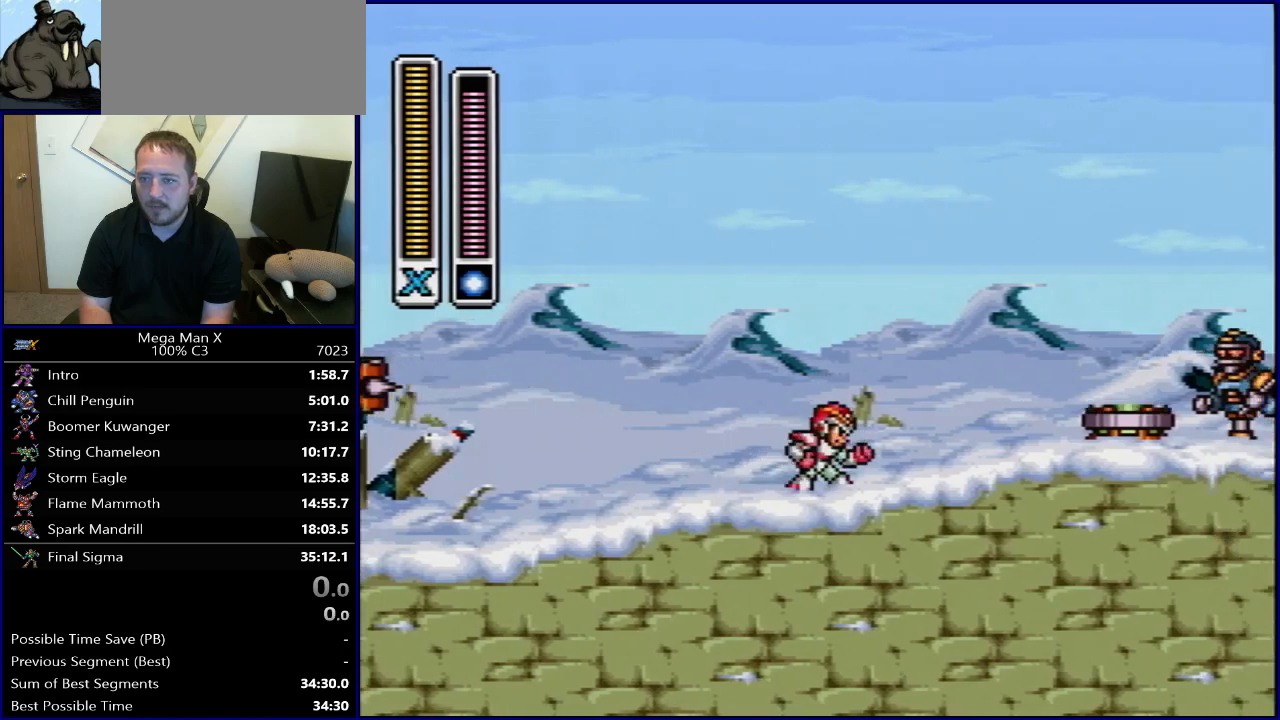
{"buttons": [], "events": [[17, "B", "down"], [200, "DPAD_RIGHT", "up"], [233, "B", "up"], [233, "R1", "up"]]}
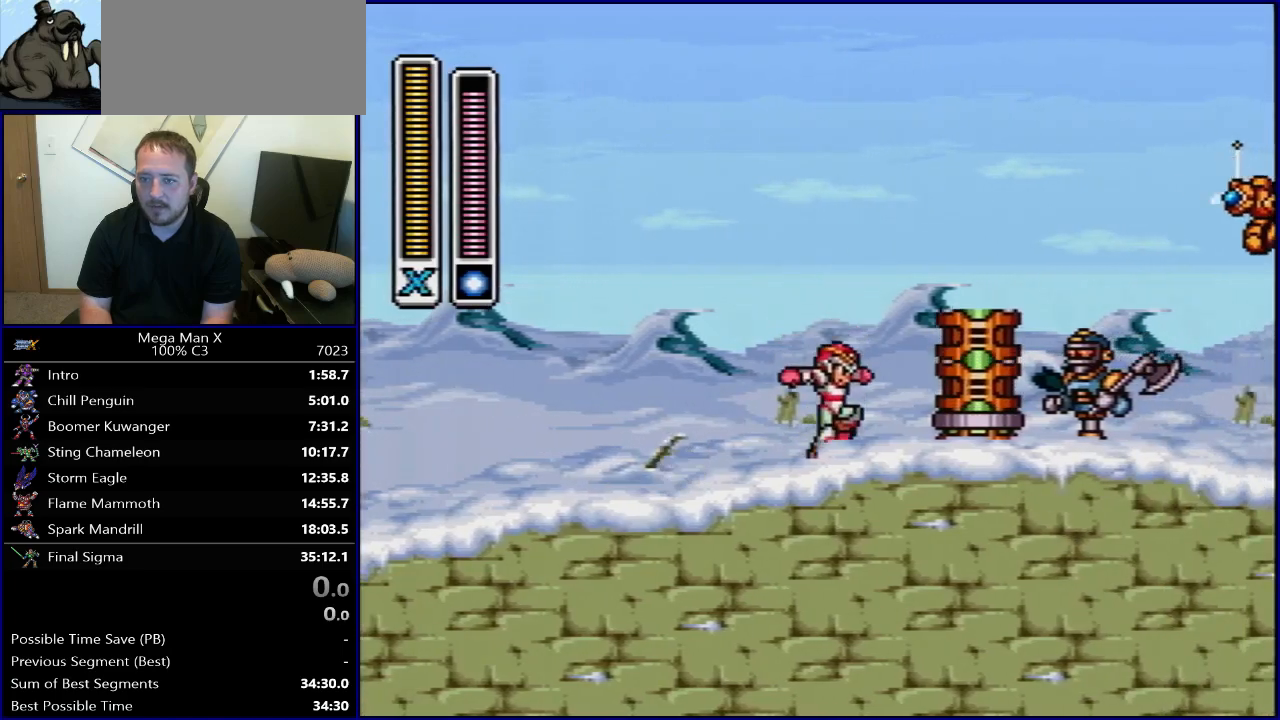
{"buttons": ["DPAD_LEFT"], "events": [[50, "Y", "down"], [150, "Y", "up"], [267, "Y", "down"], [400, "Y", "up"], [483, "DPAD_LEFT", "down"]]}
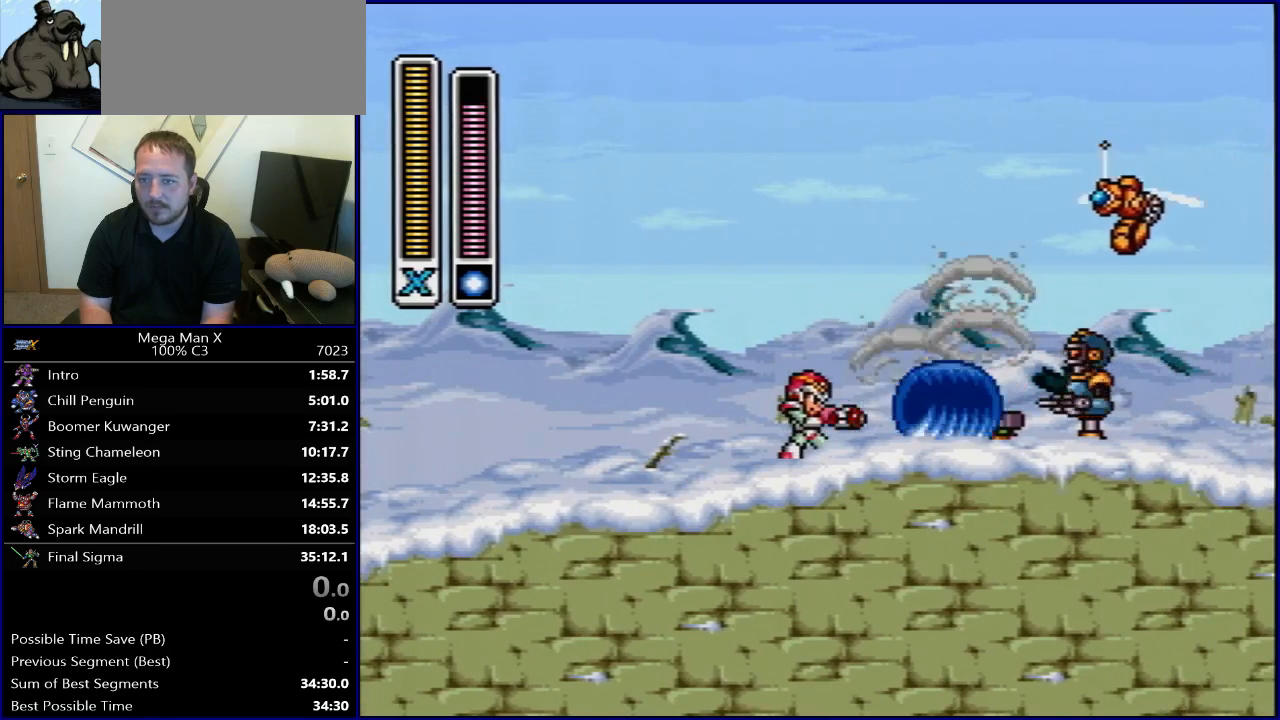
{"buttons": ["B", "R1", "DPAD_RIGHT"], "events": [[217, "R1", "down"], [367, "B", "down"], [483, "DPAD_LEFT", "up"], [500, "DPAD_RIGHT", "down"]]}
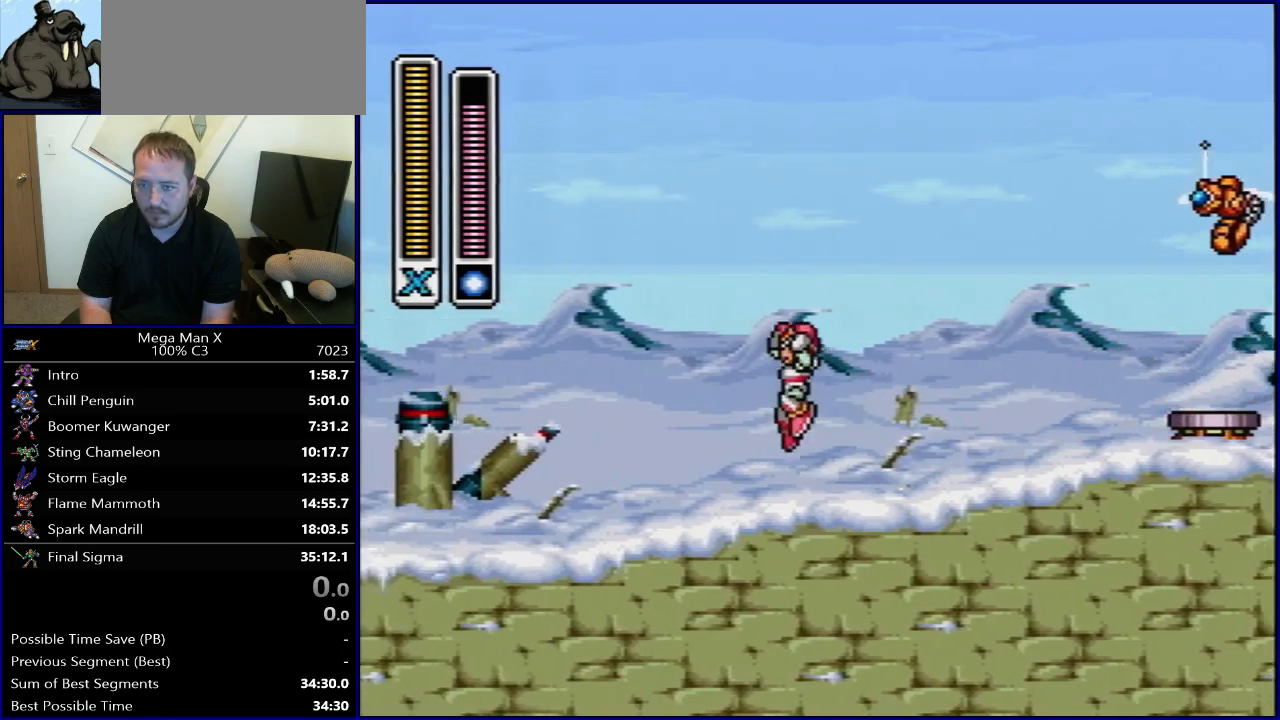
{"buttons": [], "events": [[200, "Y", "down"], [233, "DPAD_RIGHT", "up"], [333, "B", "up"], [333, "R1", "up"], [367, "Y", "up"]]}
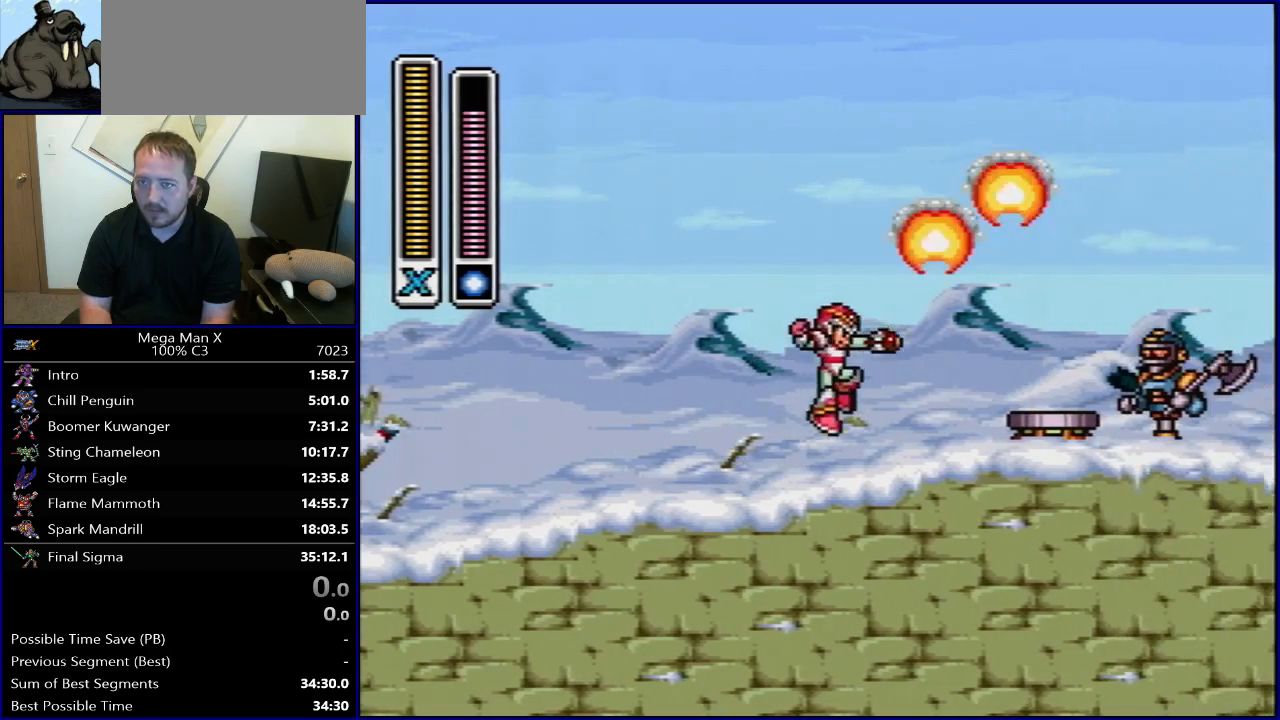
{"buttons": ["DPAD_RIGHT"], "events": [[33, "DPAD_LEFT", "down"], [333, "DPAD_LEFT", "up"], [367, "DPAD_RIGHT", "down"]]}
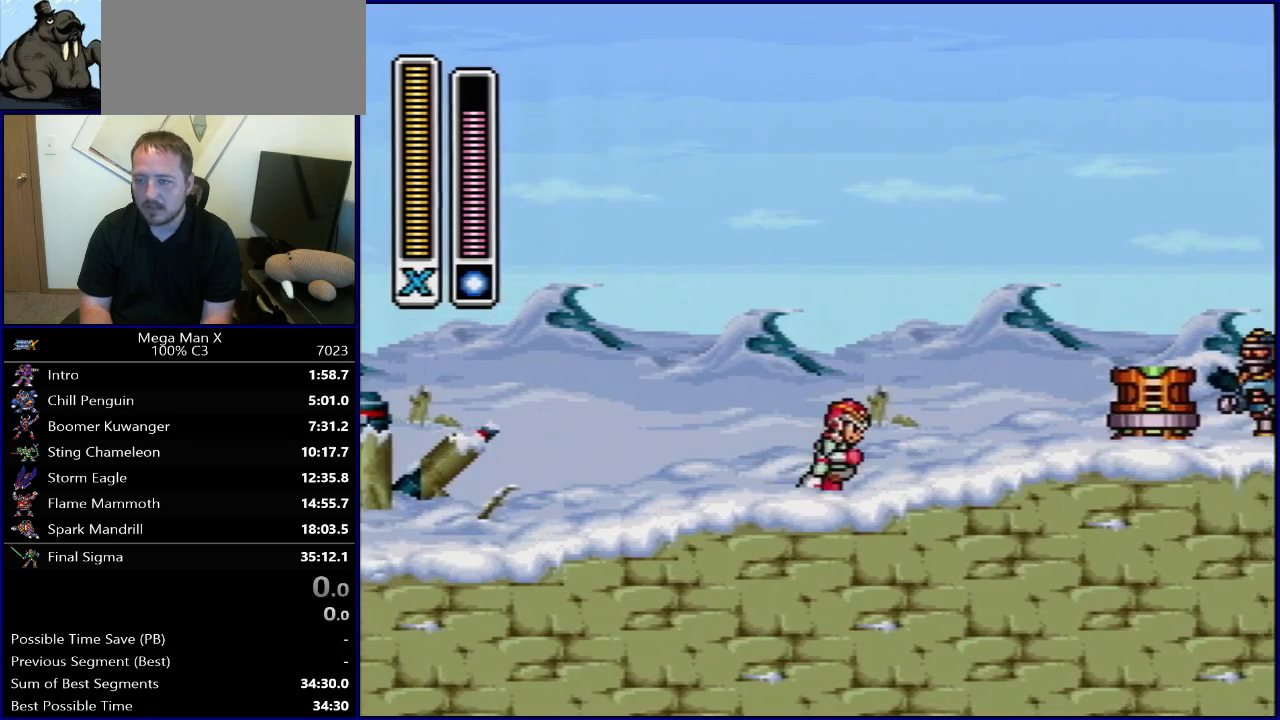
{"buttons": ["DPAD_RIGHT"], "events": [[67, "DPAD_RIGHT", "up"], [267, "Y", "down"], [367, "DPAD_RIGHT", "down"], [400, "Y", "up"]]}
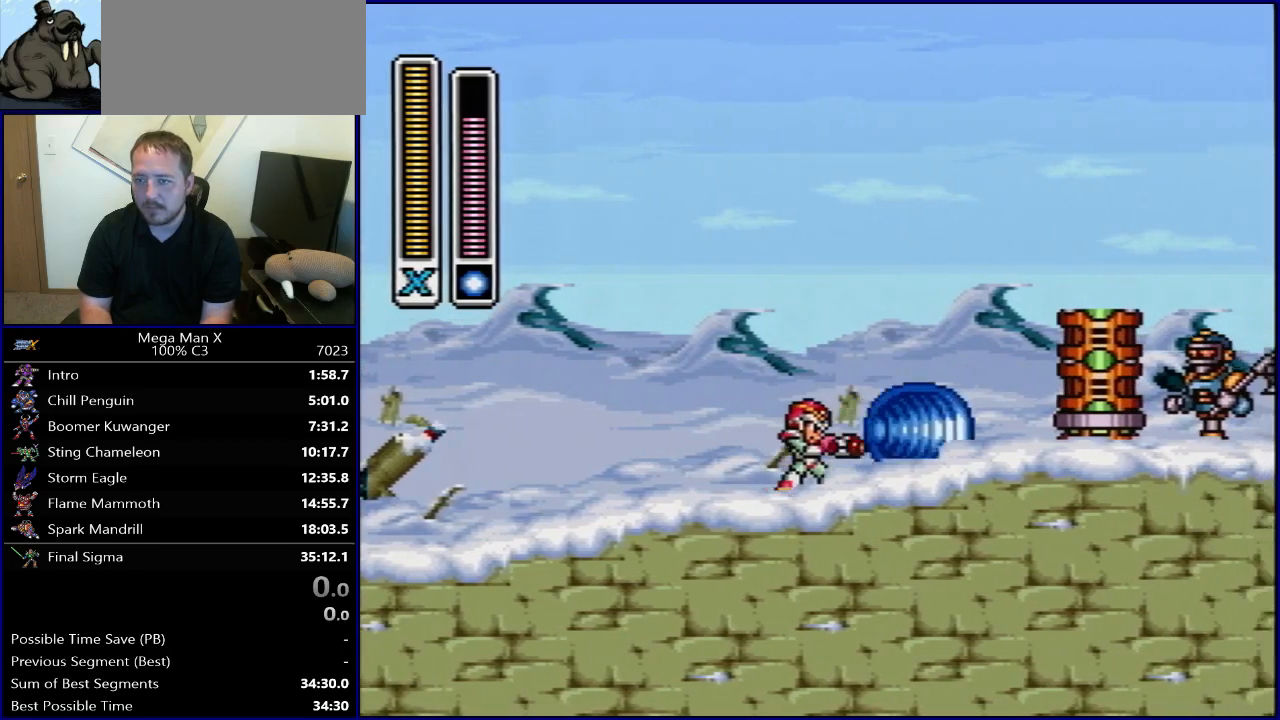
{"buttons": [], "events": [[17, "R1", "down"], [100, "B", "down"], [350, "B", "up"], [350, "R1", "up"], [383, "DPAD_RIGHT", "up"]]}
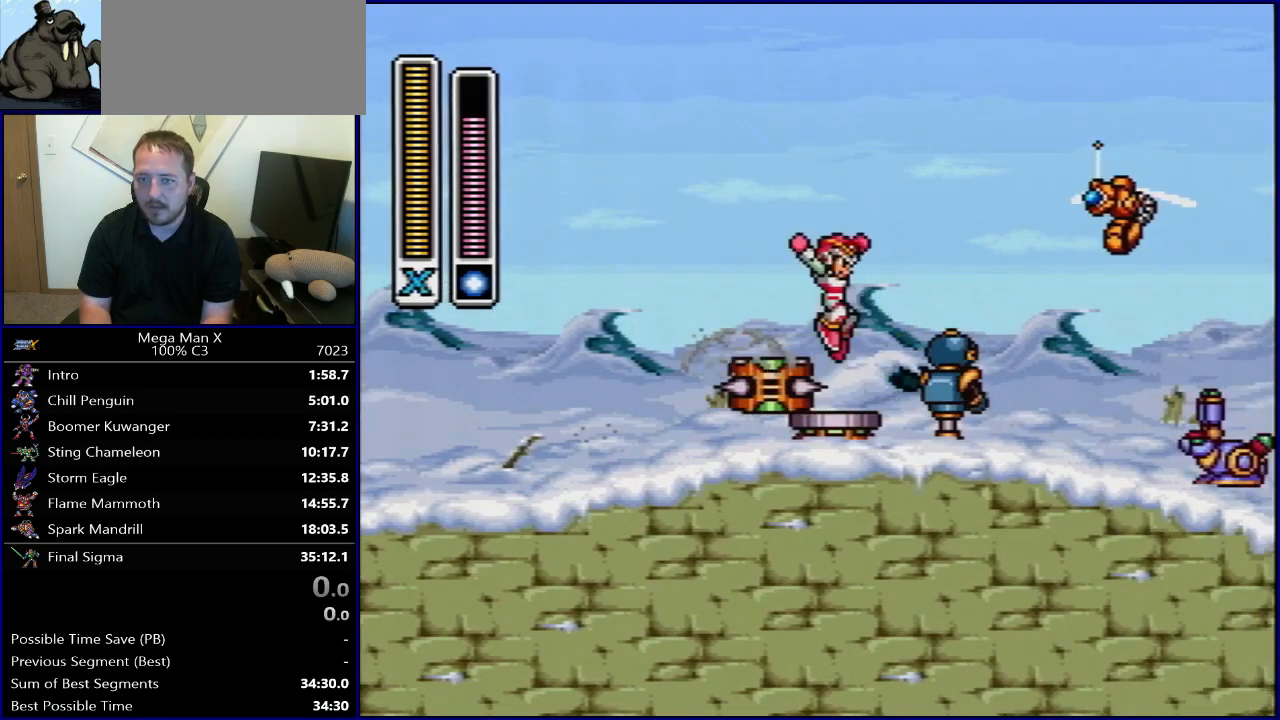
{"buttons": ["SELECT"], "events": [[17, "R1", "down"], [33, "B", "down"], [67, "DPAD_RIGHT", "down"], [67, "DPAD_UP", "down"], [167, "DPAD_UP", "up"], [217, "DPAD_RIGHT", "up"], [267, "R1", "up"], [283, "B", "up"], [467, "SELECT", "down"]]}
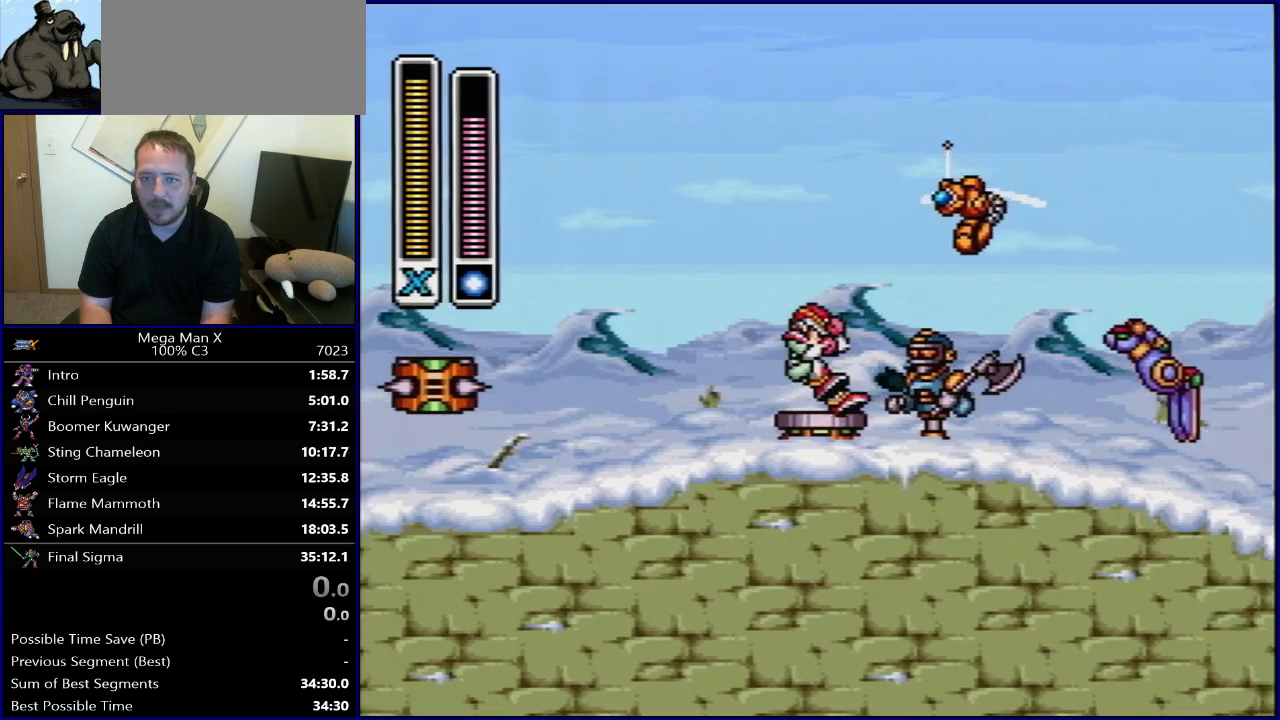
{"buttons": ["B", "R1", "DPAD_RIGHT"], "events": [[117, "L1", "down"], [167, "L1", "up"], [167, "SELECT", "up"], [333, "DPAD_RIGHT", "down"], [450, "R1", "down"], [483, "B", "down"]]}
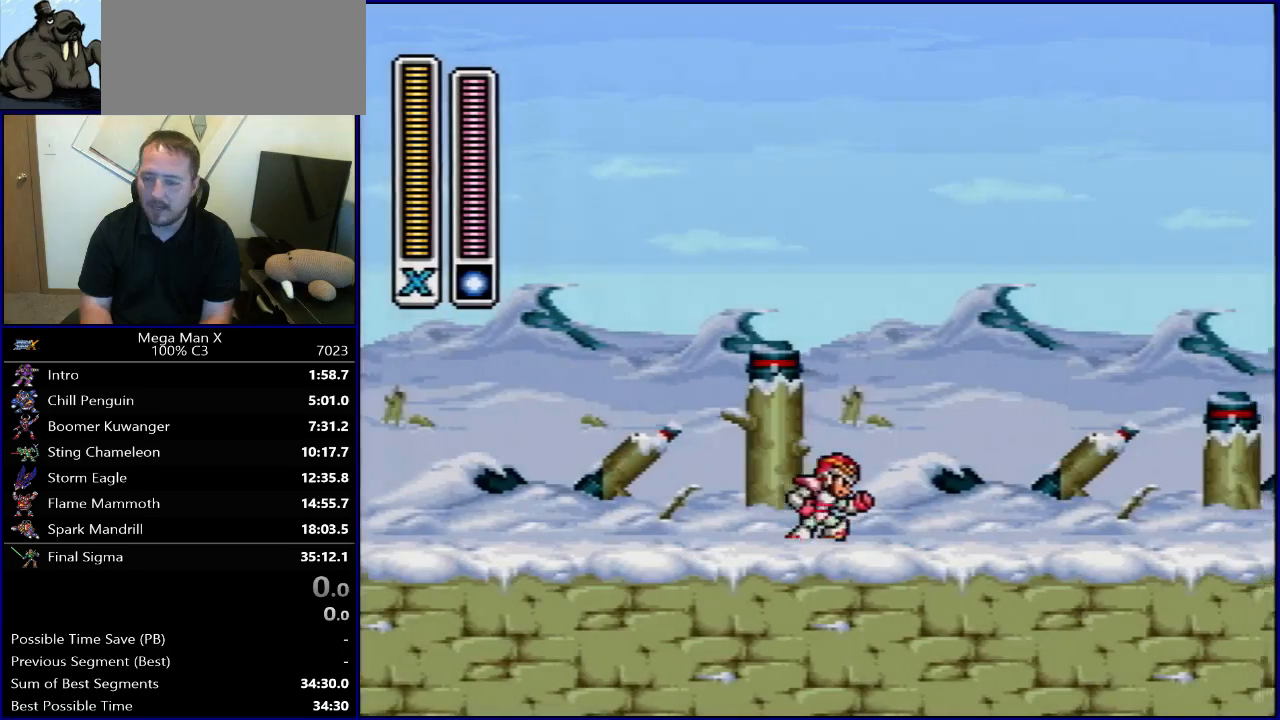
{"buttons": ["B", "Y", "R1", "DPAD_RIGHT"], "events": [[300, "Y", "down"]]}
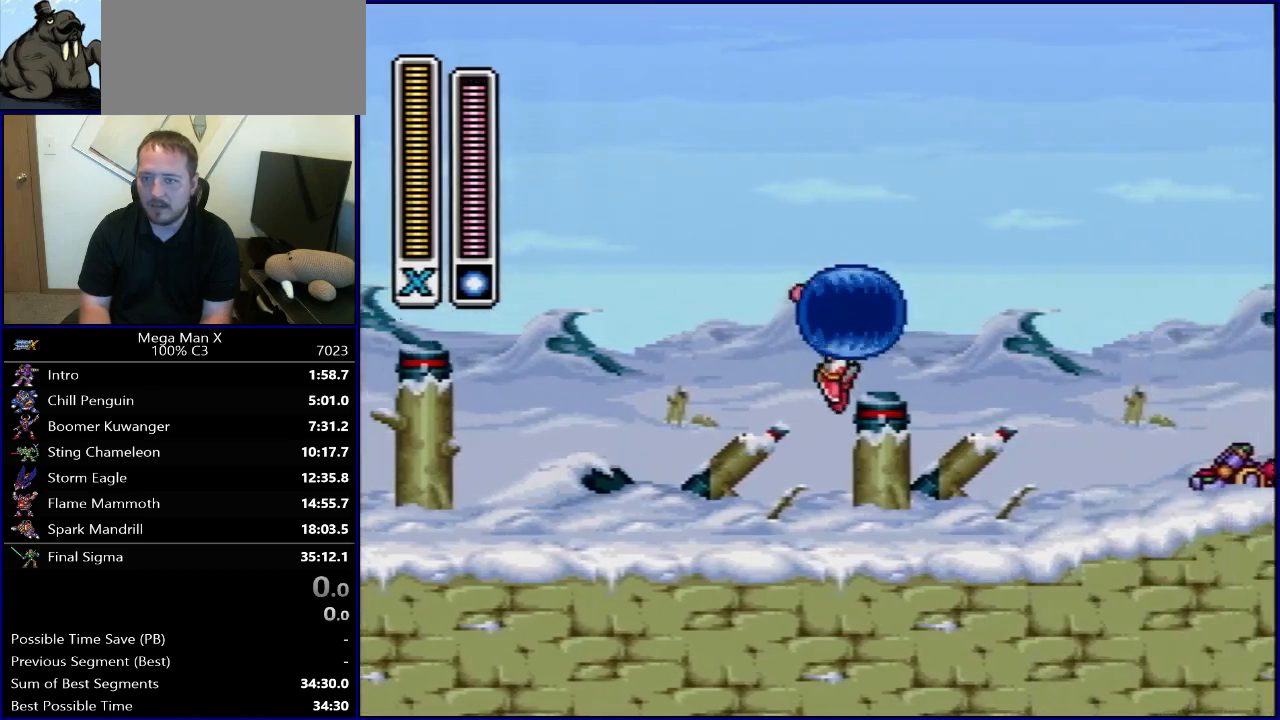
{"buttons": ["Y", "R1", "DPAD_RIGHT"], "events": [[17, "B", "up"], [17, "R1", "up"], [33, "Y", "up"], [283, "R1", "down"], [500, "Y", "down"]]}
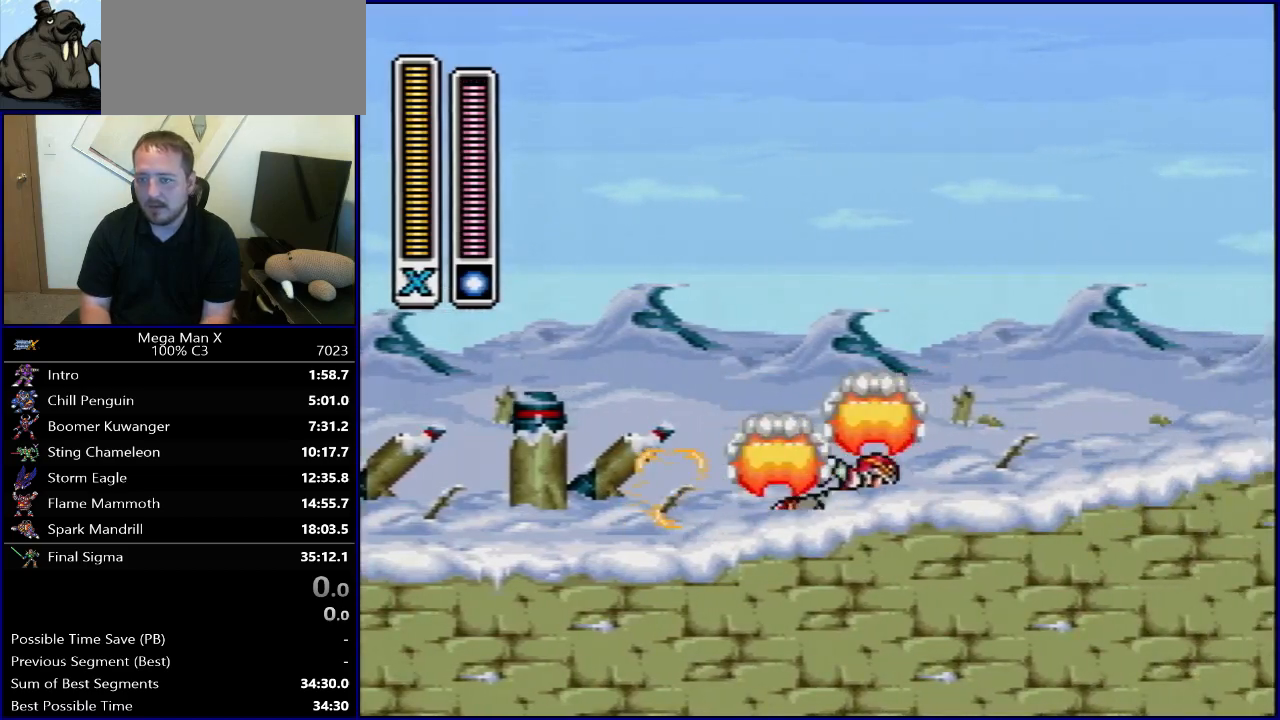
{"buttons": ["B", "R1", "DPAD_RIGHT"], "events": [[233, "B", "down"], [333, "Y", "up"]]}
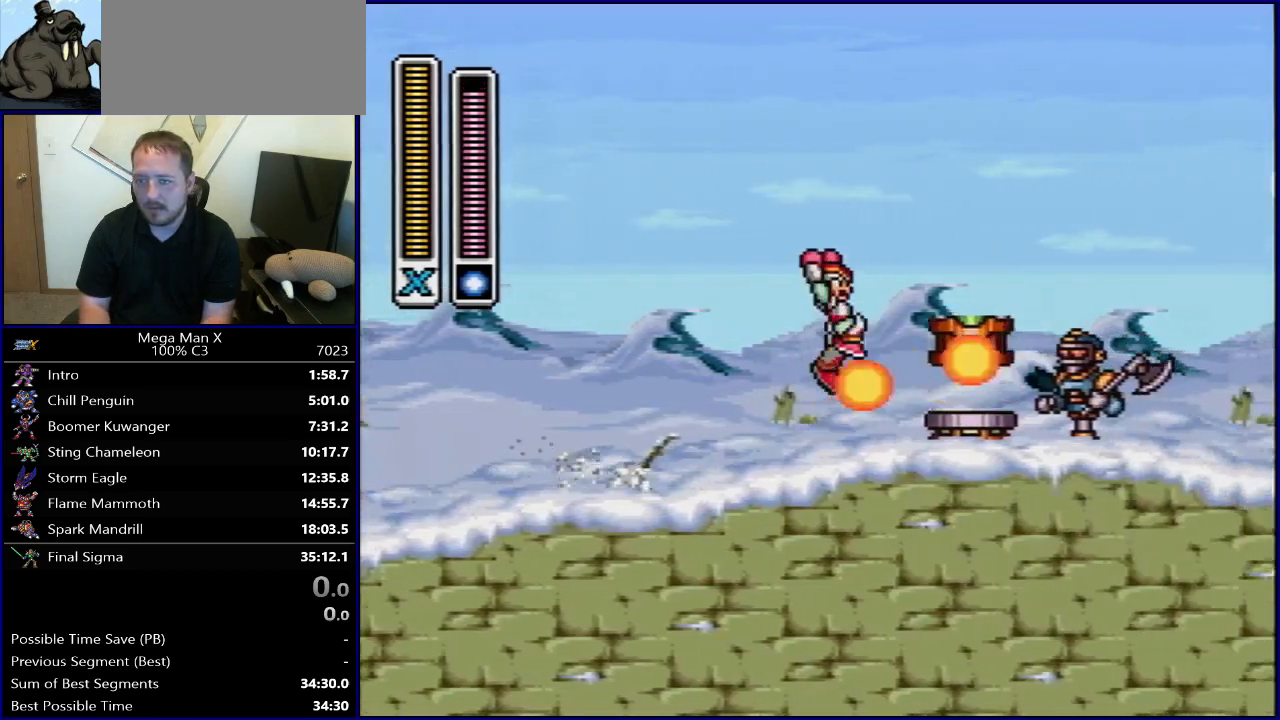
{"buttons": ["B", "R1", "DPAD_RIGHT"], "events": [[17, "B", "up"], [17, "R1", "up"], [150, "R1", "down"], [200, "B", "down"], [300, "Y", "down"], [433, "Y", "up"]]}